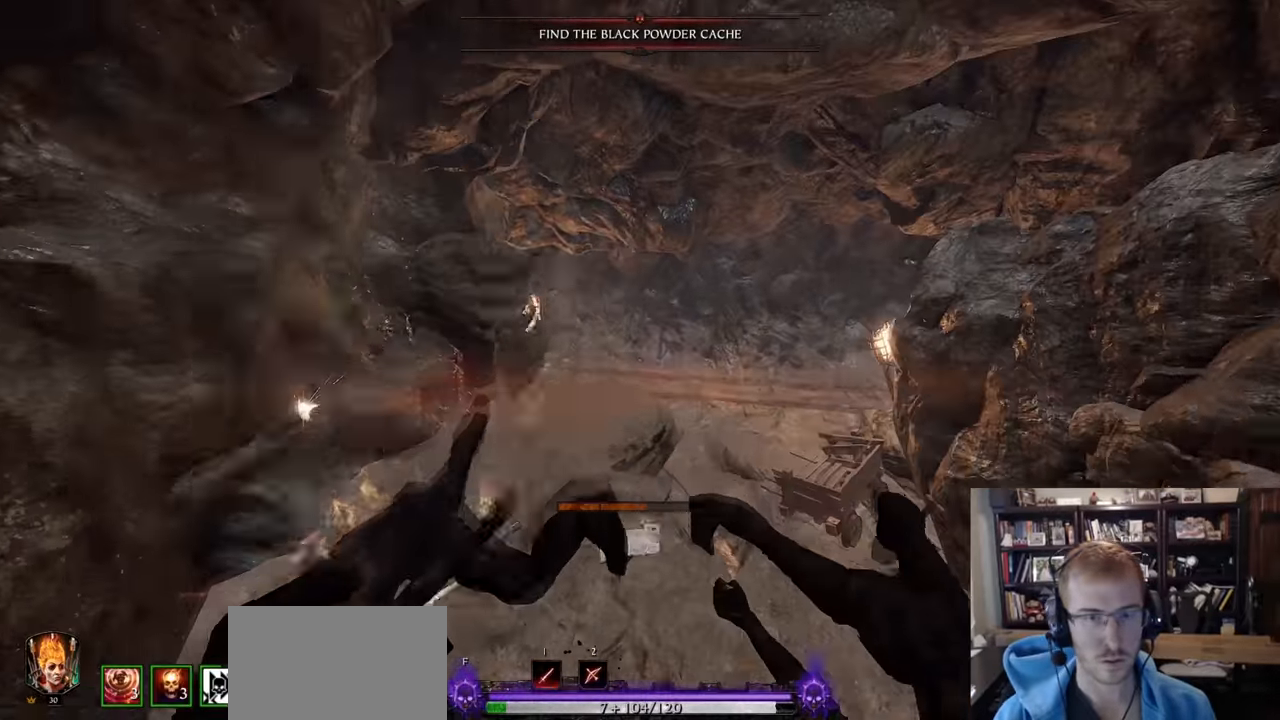
Gameplay with keyboard and mouse; each line is a JSON object with the keys and mouse buttons held at the frame after it. "events" lists presses ("down") and releases ("up") of "1", "2", "3", "4", "5", "a", "alt", "c", "caps_lock", "ctrl", "d", "e", "f", "g", "q", "r", "s", "shift", "space", "t", "tab", "v", "w", "x", "z", "mouse_left", "mouse_wheel" and "mouse_right" between this image and that frame as [ms after this image, input, new state], when the widget could be followed in between. "mouse_left", "mouse_wheel", "mouse_right" = the "left", "wheel", "right" buttons of the "mouse" list. No other keys are recorded. "wheel" means that the mouse wheel is clicked or scrolled. Not read: mouse_move.
{"keys": ["q", "w"], "mouse": [], "events": [[401, "q", "down"], [451, "q", "up"], [501, "q", "down"]]}
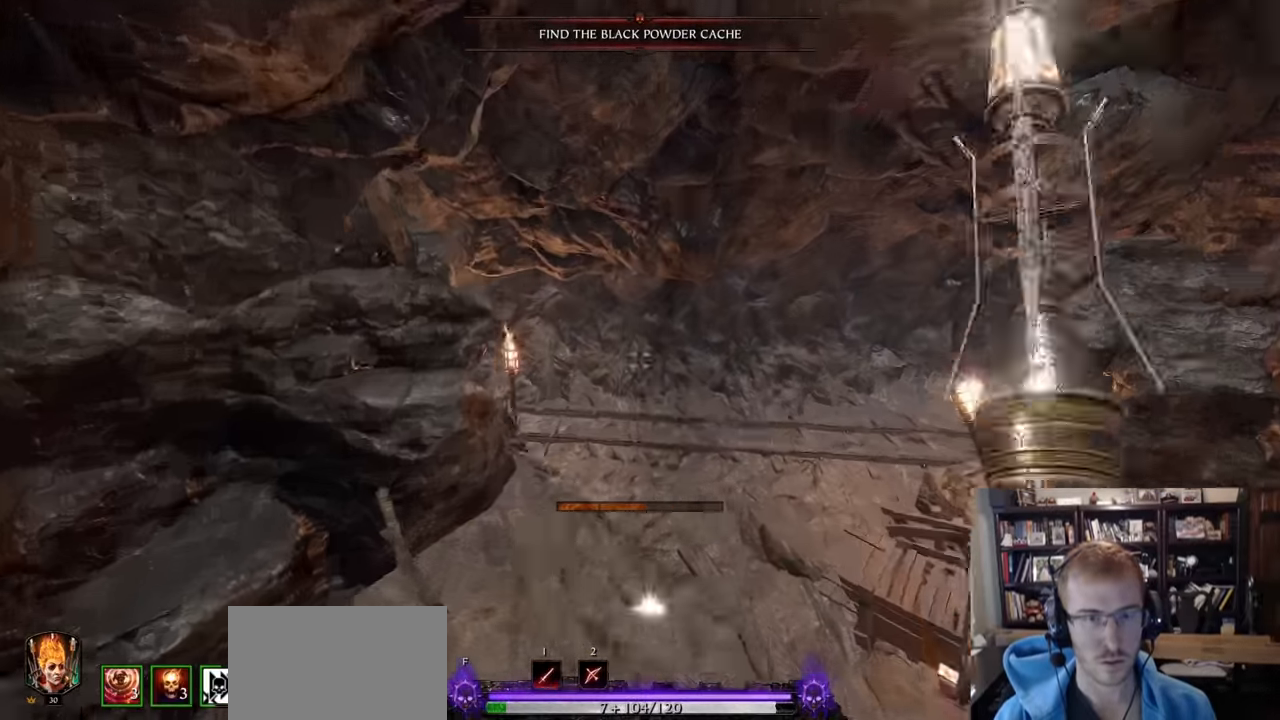
{"keys": ["w"], "mouse": [], "events": [[83, "q", "up"]]}
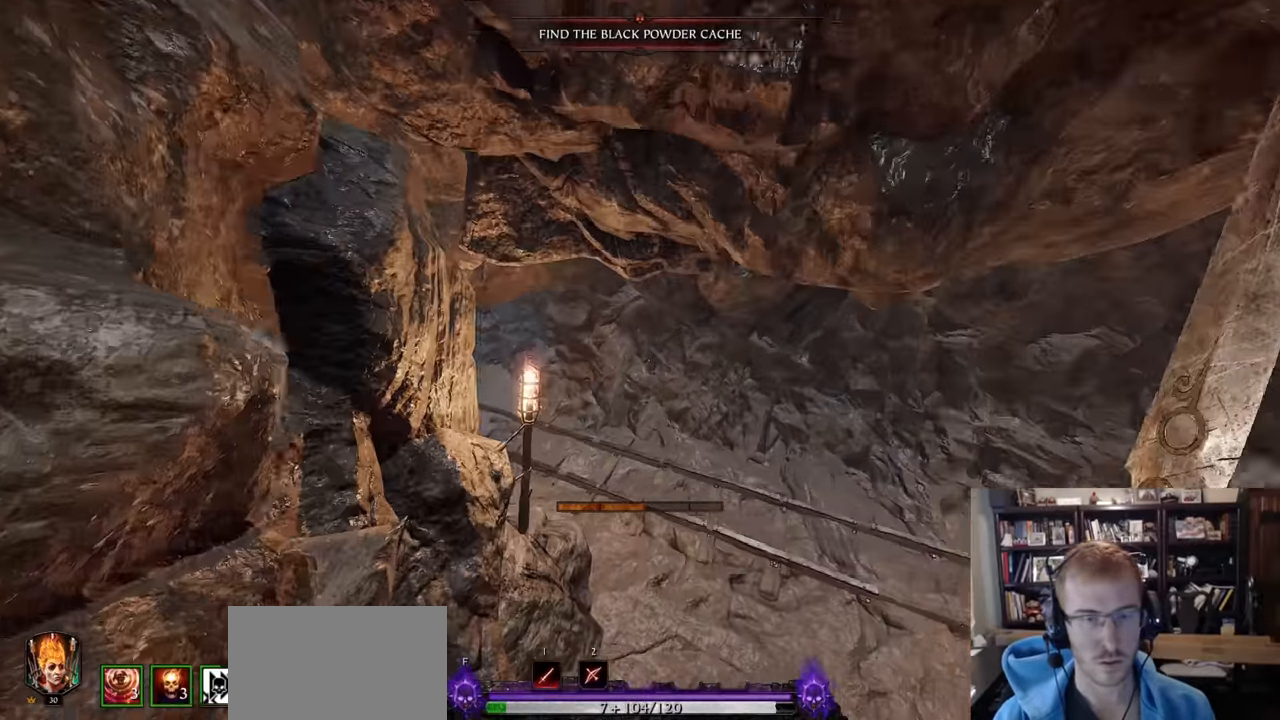
{"keys": ["d", "w", "z"], "mouse": [], "events": [[17, "d", "down"], [251, "q", "down"], [284, "q", "up"], [484, "z", "down"]]}
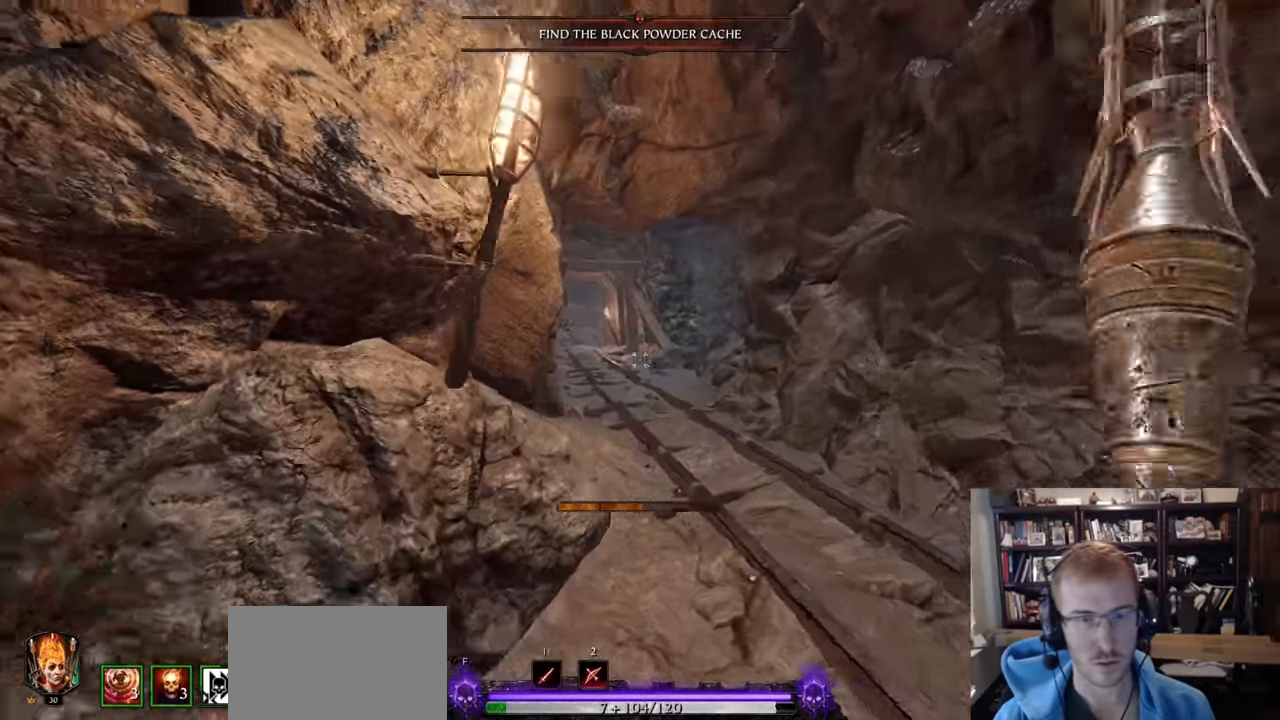
{"keys": ["d", "w"], "mouse": [], "events": [[67, "z", "up"], [167, "z", "down"], [267, "z", "up"], [350, "z", "down"], [400, "z", "up"]]}
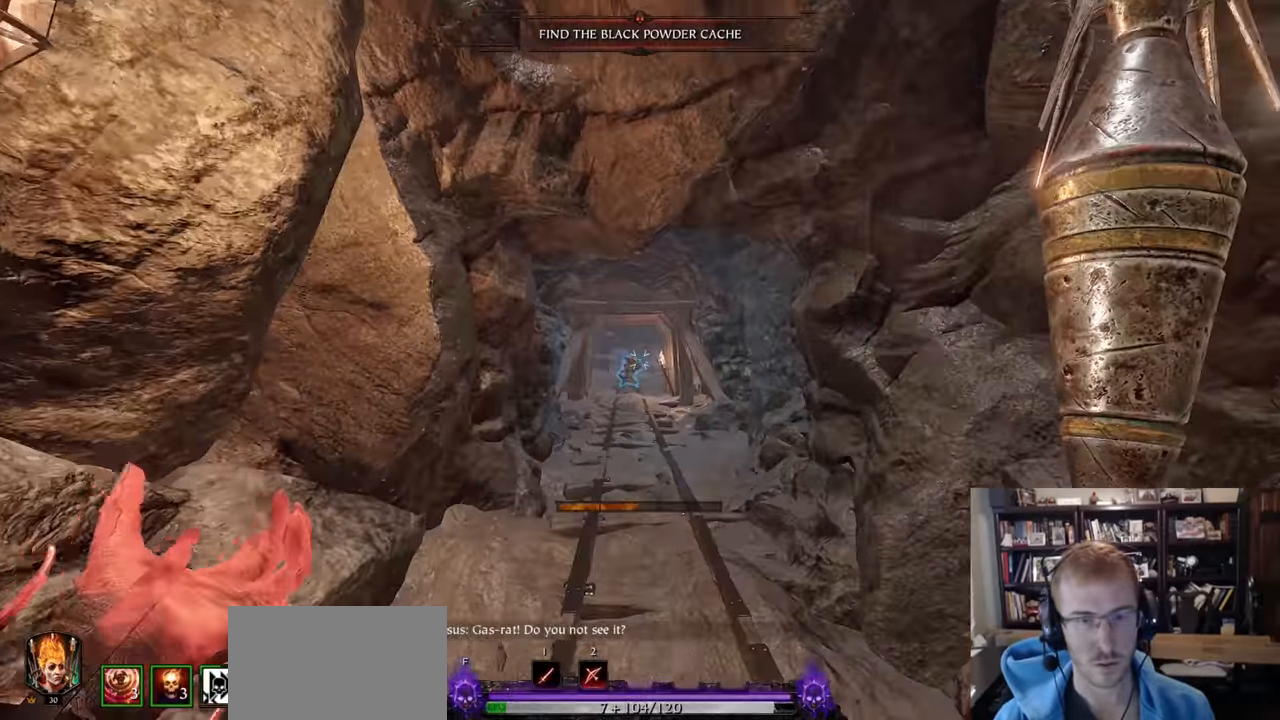
{"keys": ["w"], "mouse": ["left"], "events": [[34, "d", "up"], [184, "mouse_left", "down"]]}
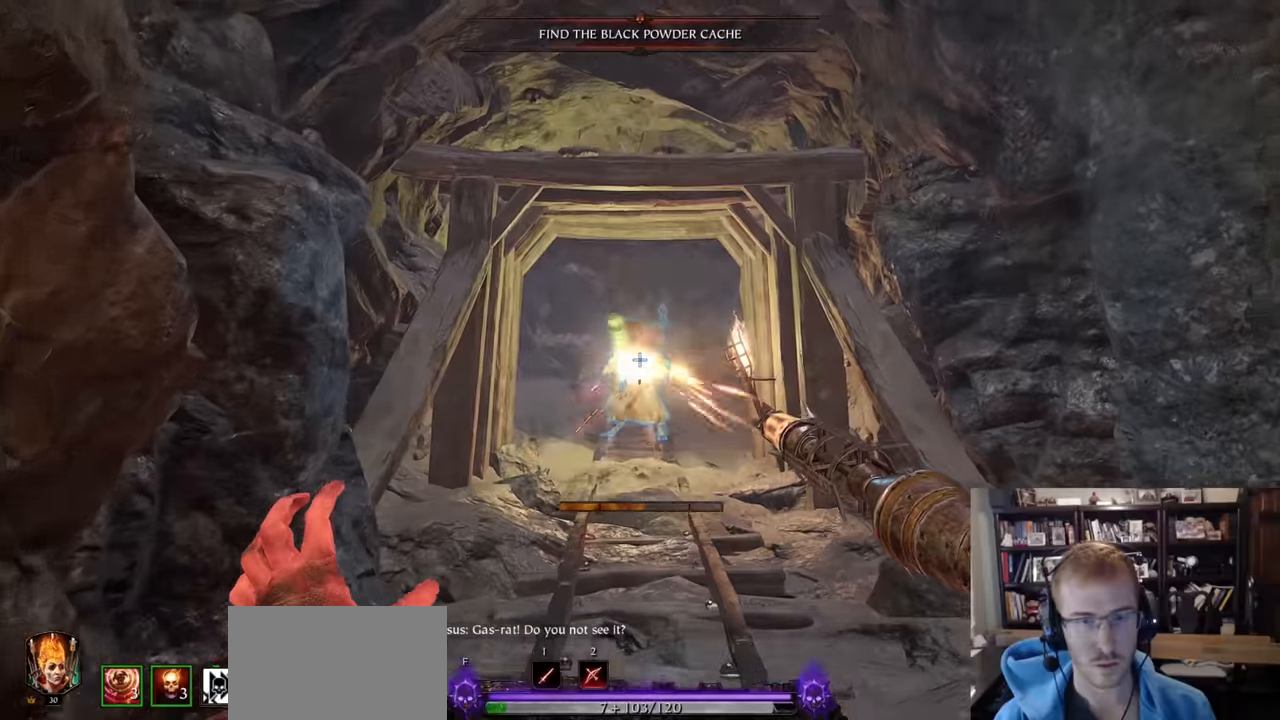
{"keys": ["w"], "mouse": [], "events": [[250, "mouse_right", "down"], [384, "mouse_left", "up"], [384, "mouse_right", "up"], [384, "space", "down"], [484, "space", "up"]]}
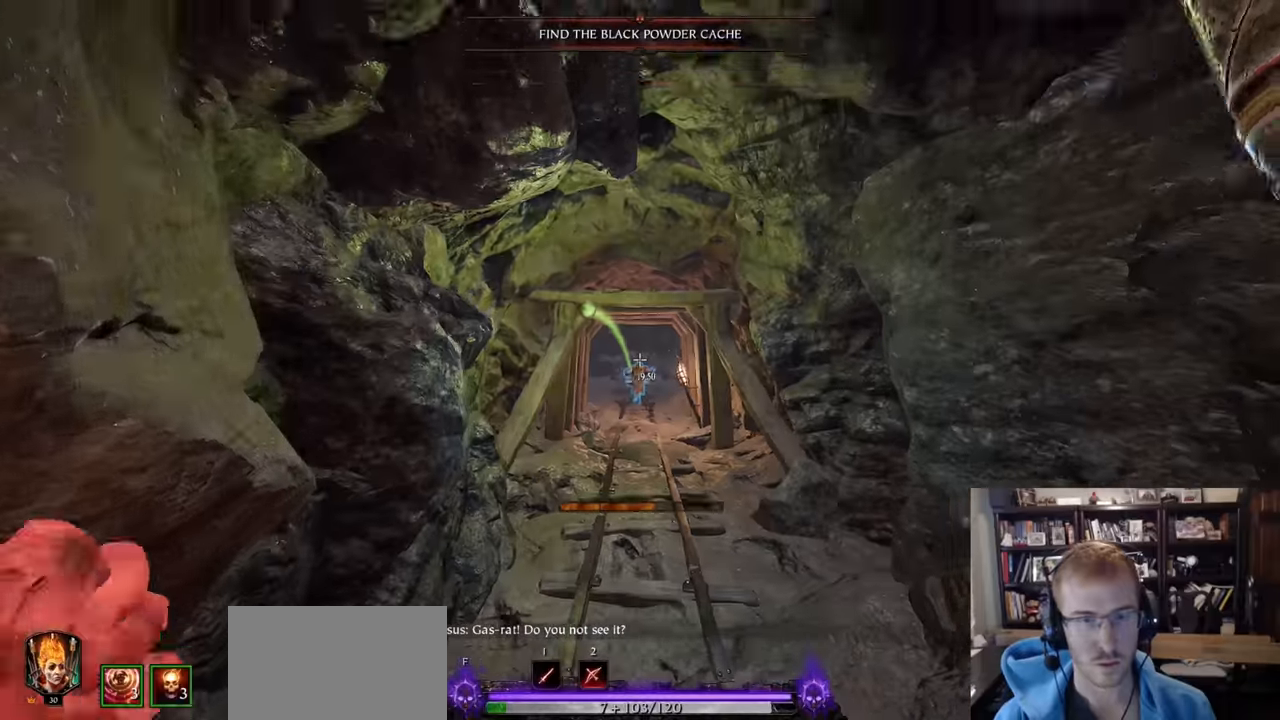
{"keys": ["w"], "mouse": ["left"], "events": [[116, "mouse_left", "down"]]}
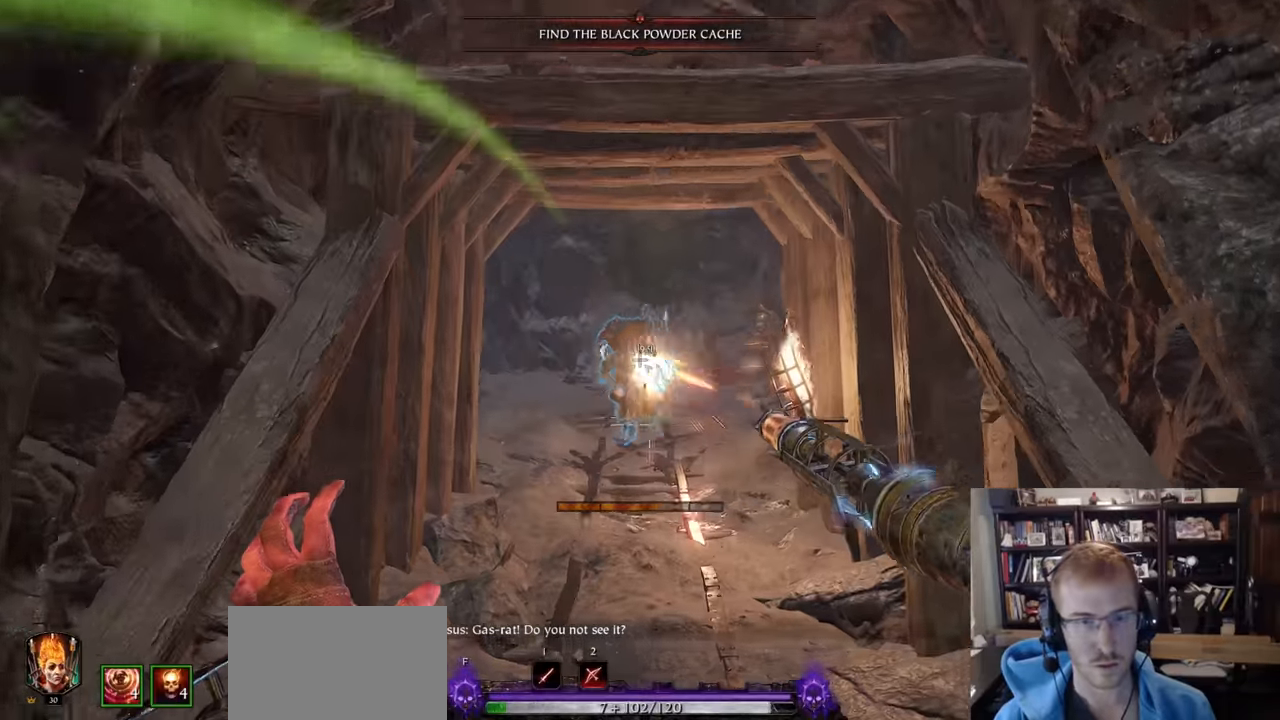
{"keys": ["a"], "mouse": [], "events": [[317, "mouse_right", "down"], [417, "a", "down"], [417, "mouse_left", "up"], [467, "mouse_right", "up"], [467, "w", "up"]]}
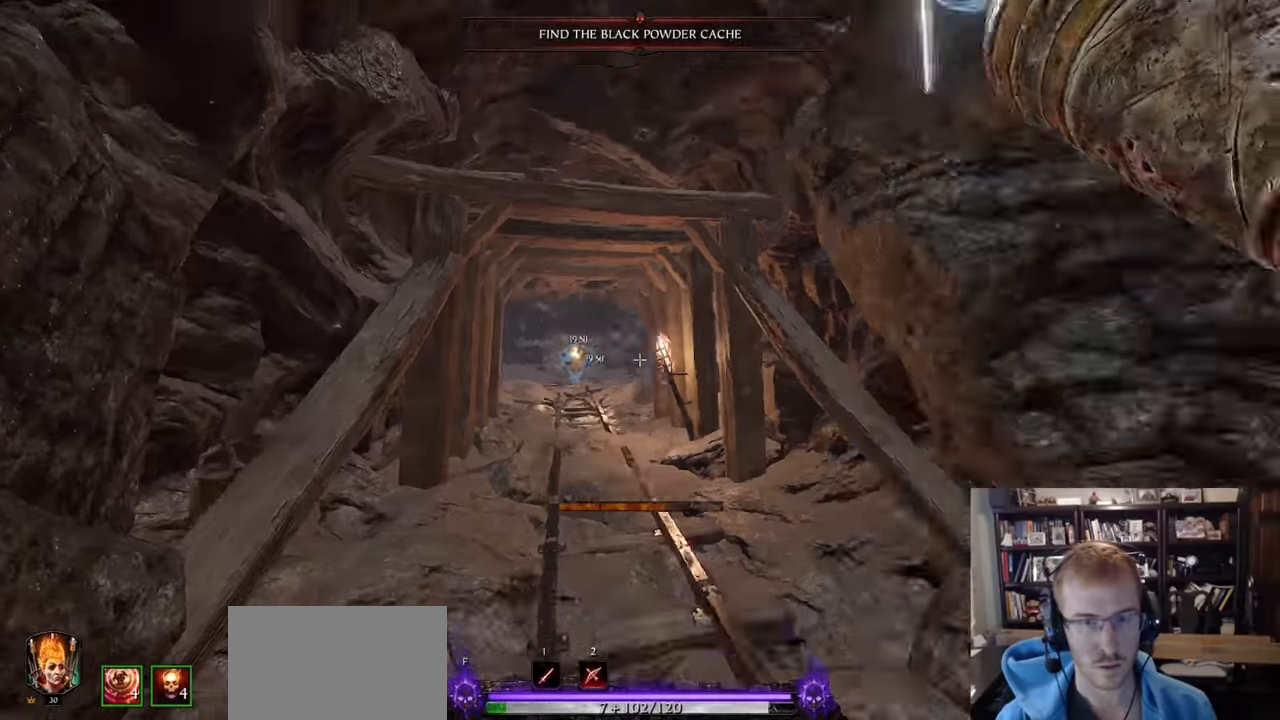
{"keys": ["a"], "mouse": [], "events": [[50, "mouse_wheel", "down"], [183, "mouse_wheel", "up"]]}
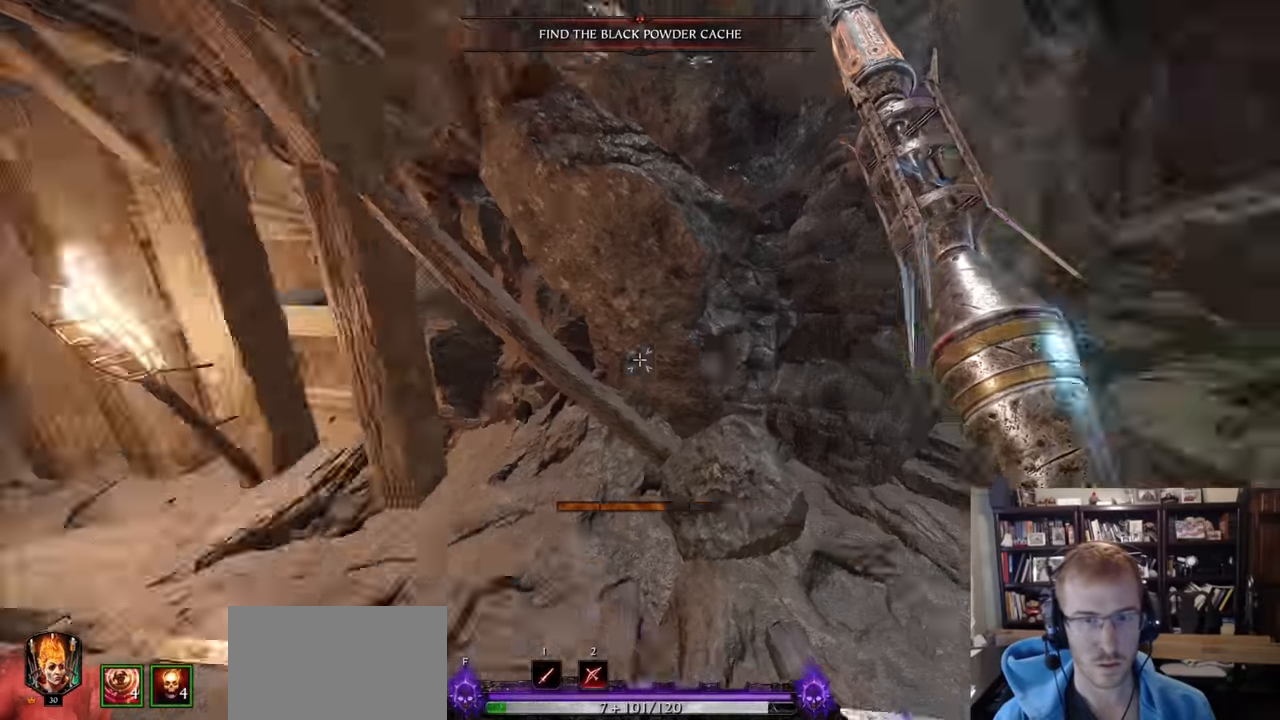
{"keys": ["w"], "mouse": ["left"], "events": [[34, "w", "down"], [117, "a", "up"], [217, "z", "down"], [300, "z", "up"], [351, "space", "down"], [401, "mouse_left", "down"], [451, "space", "up"]]}
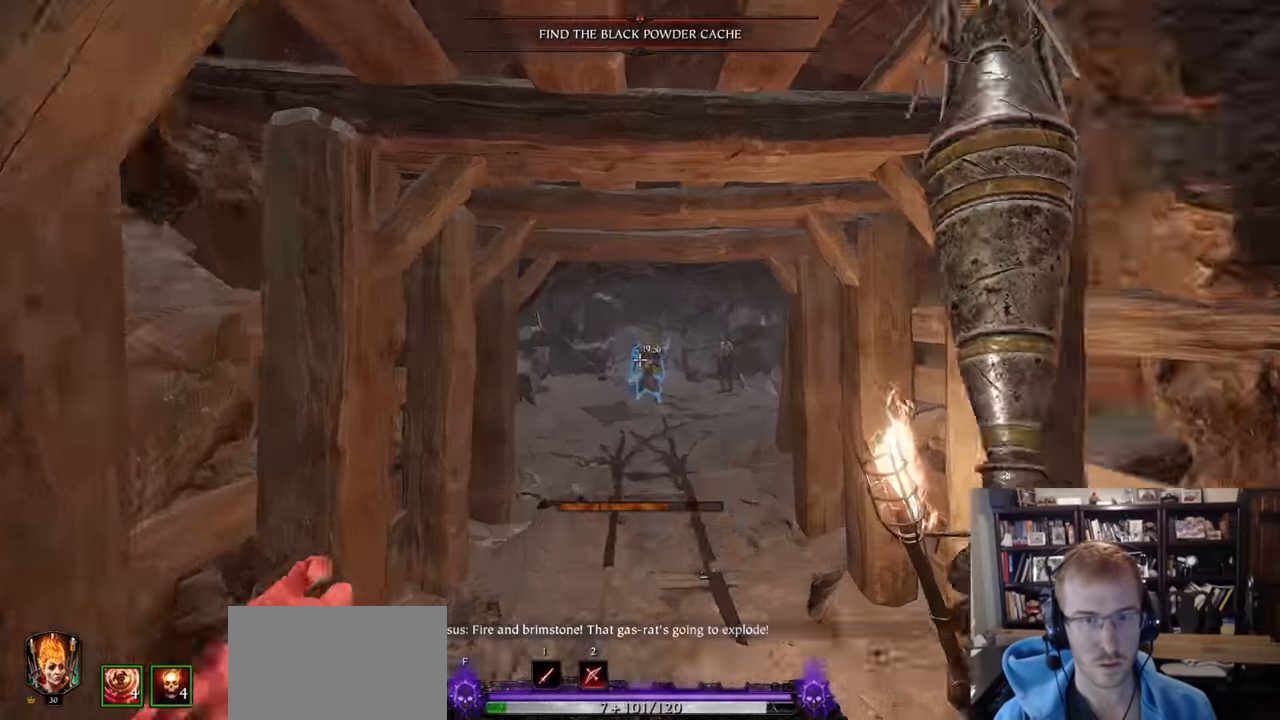
{"keys": ["w"], "mouse": [], "events": [[283, "mouse_right", "down"], [367, "mouse_left", "up"], [417, "mouse_right", "up"]]}
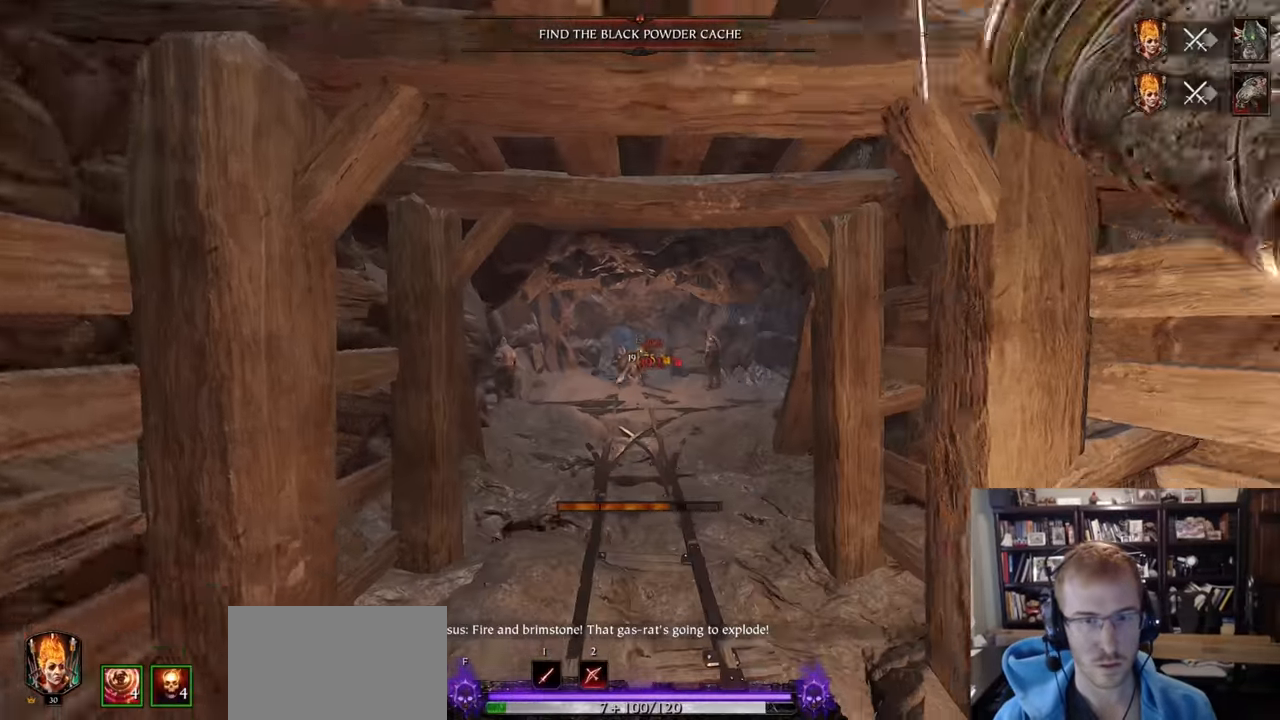
{"keys": ["w"], "mouse": [], "events": []}
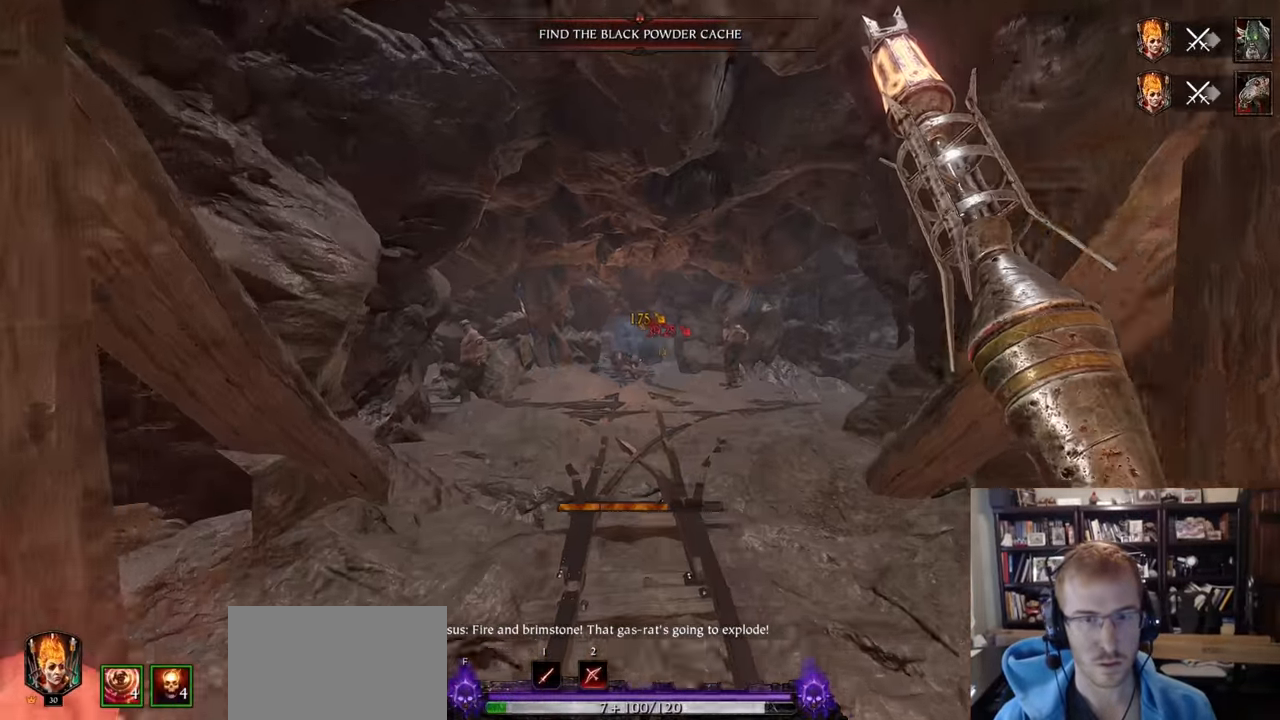
{"keys": ["w"], "mouse": [], "events": [[450, "q", "down"], [500, "q", "up"]]}
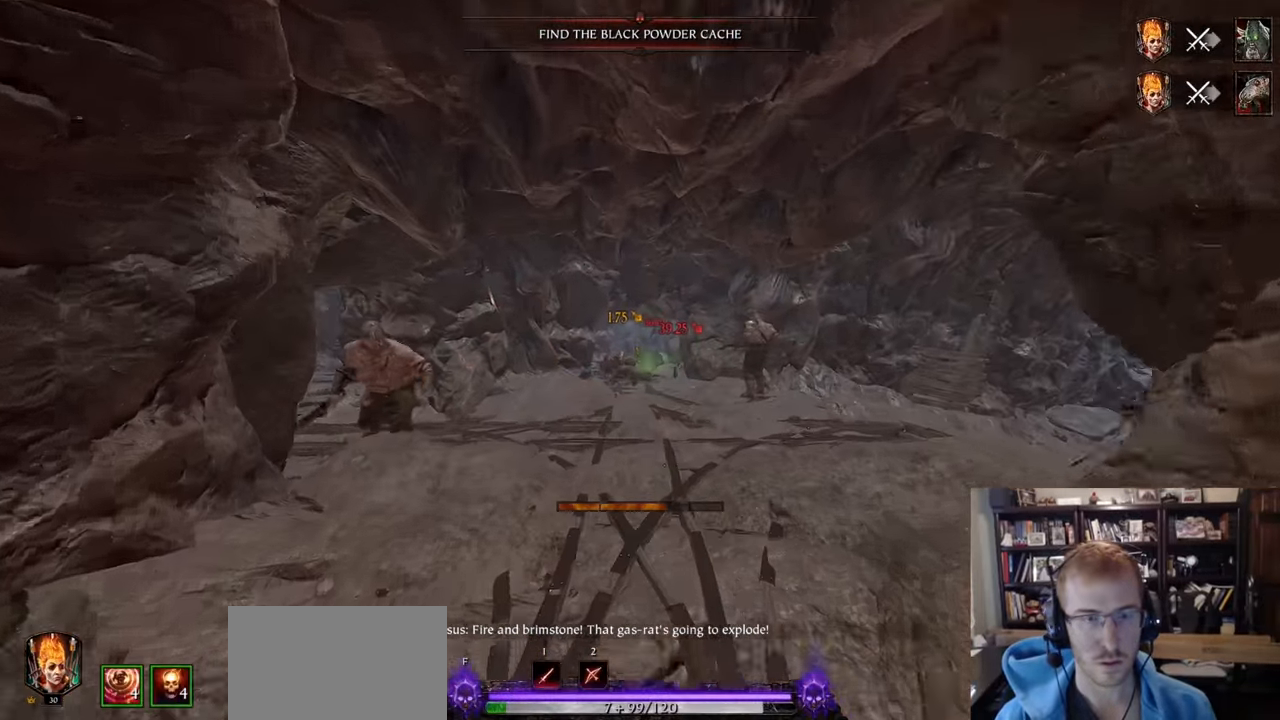
{"keys": ["a", "w"], "mouse": [], "events": [[184, "a", "down"]]}
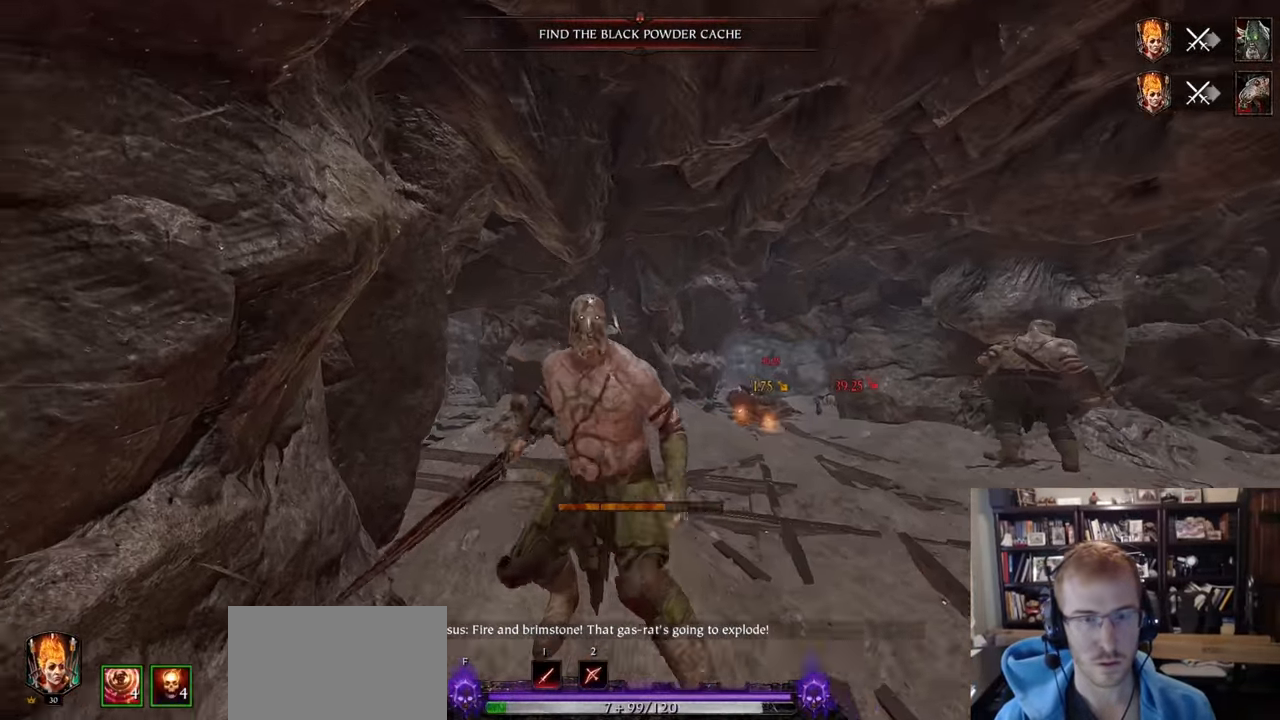
{"keys": ["a", "w"], "mouse": [], "events": [[100, "a", "up"], [100, "mouse_left", "down"], [150, "mouse_left", "up"], [383, "a", "down"]]}
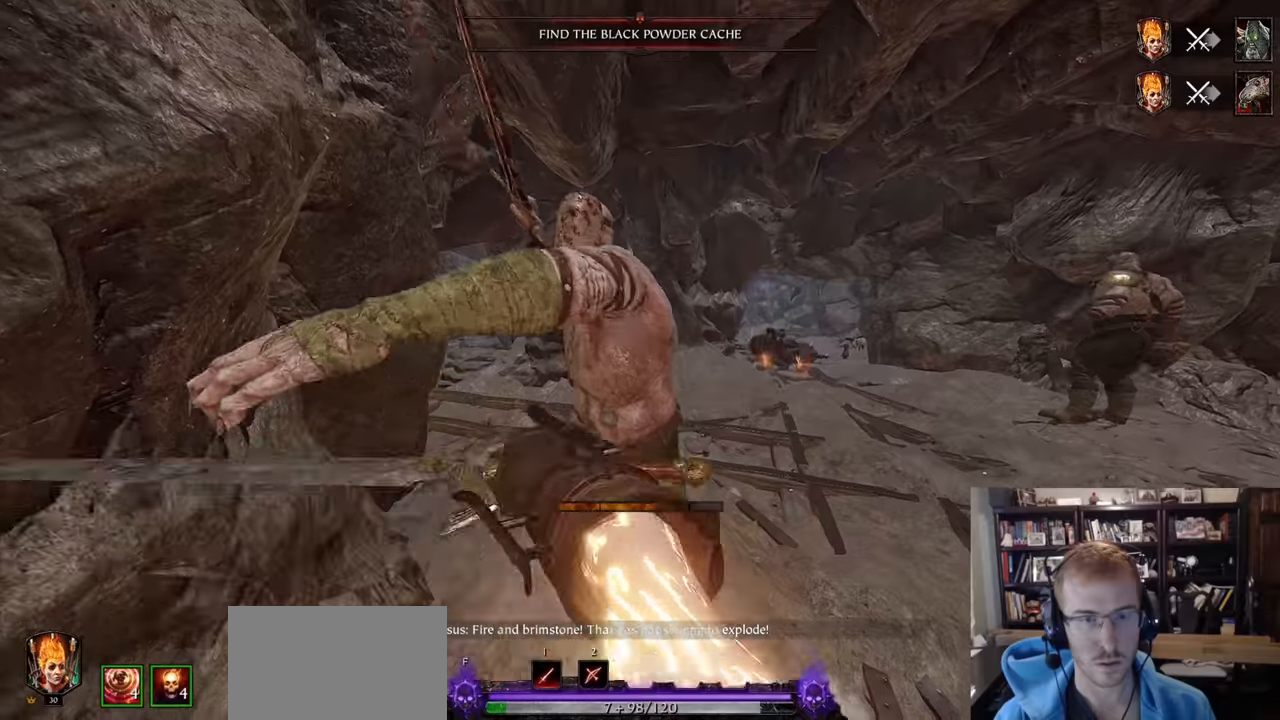
{"keys": ["a"], "mouse": [], "events": [[83, "mouse_left", "down"], [183, "mouse_left", "up"], [267, "w", "up"]]}
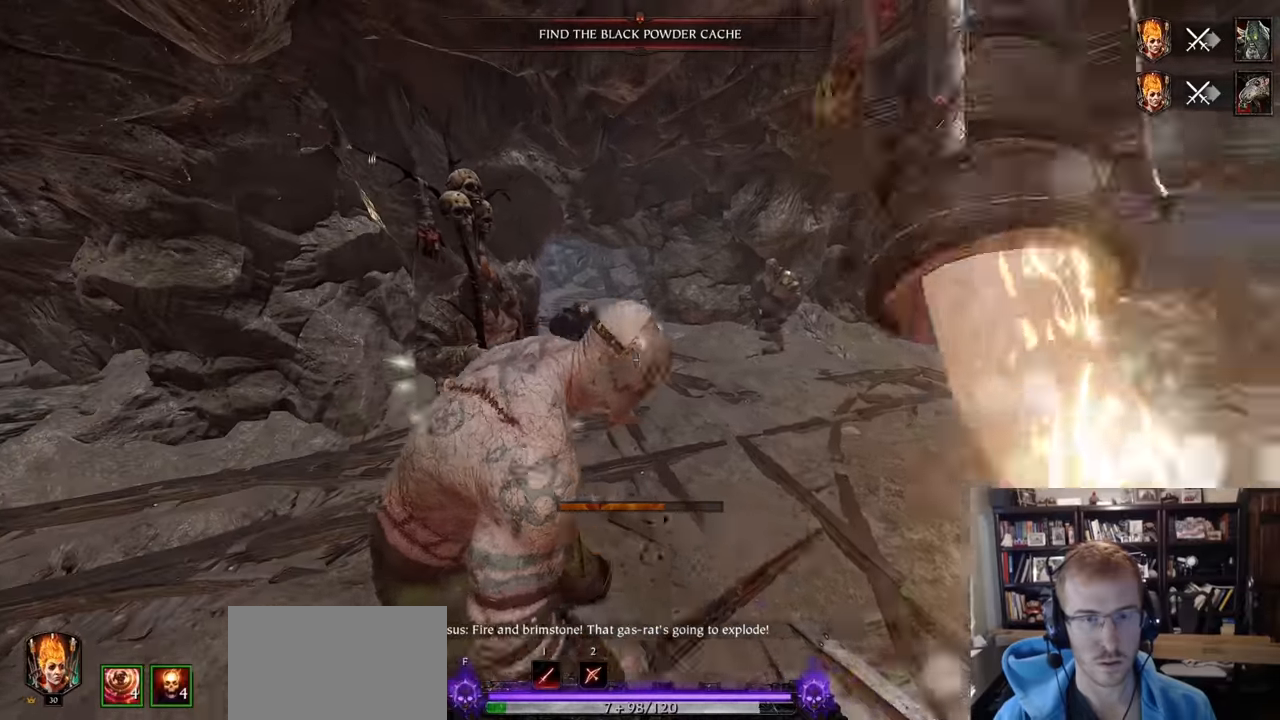
{"keys": ["a", "w"], "mouse": [], "events": [[467, "w", "down"]]}
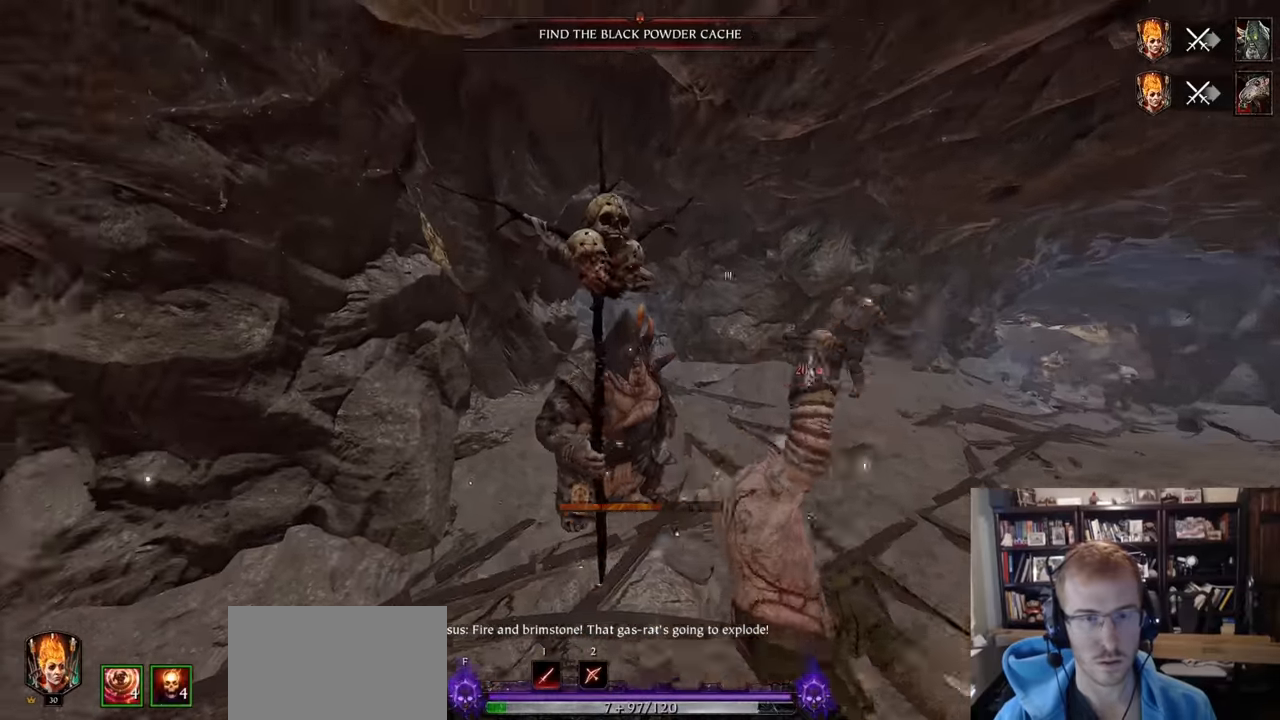
{"keys": ["d"], "mouse": [], "events": [[200, "w", "up"], [333, "a", "up"], [434, "d", "down"]]}
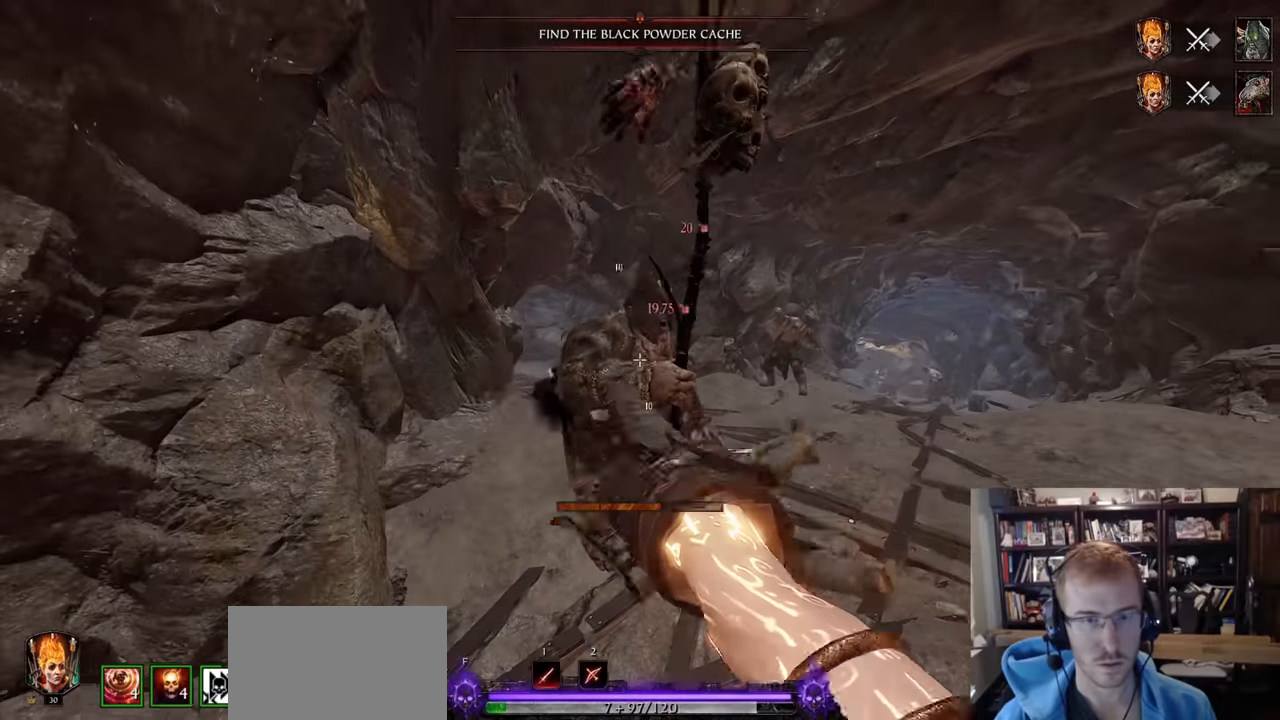
{"keys": [], "mouse": [], "events": [[451, "d", "up"]]}
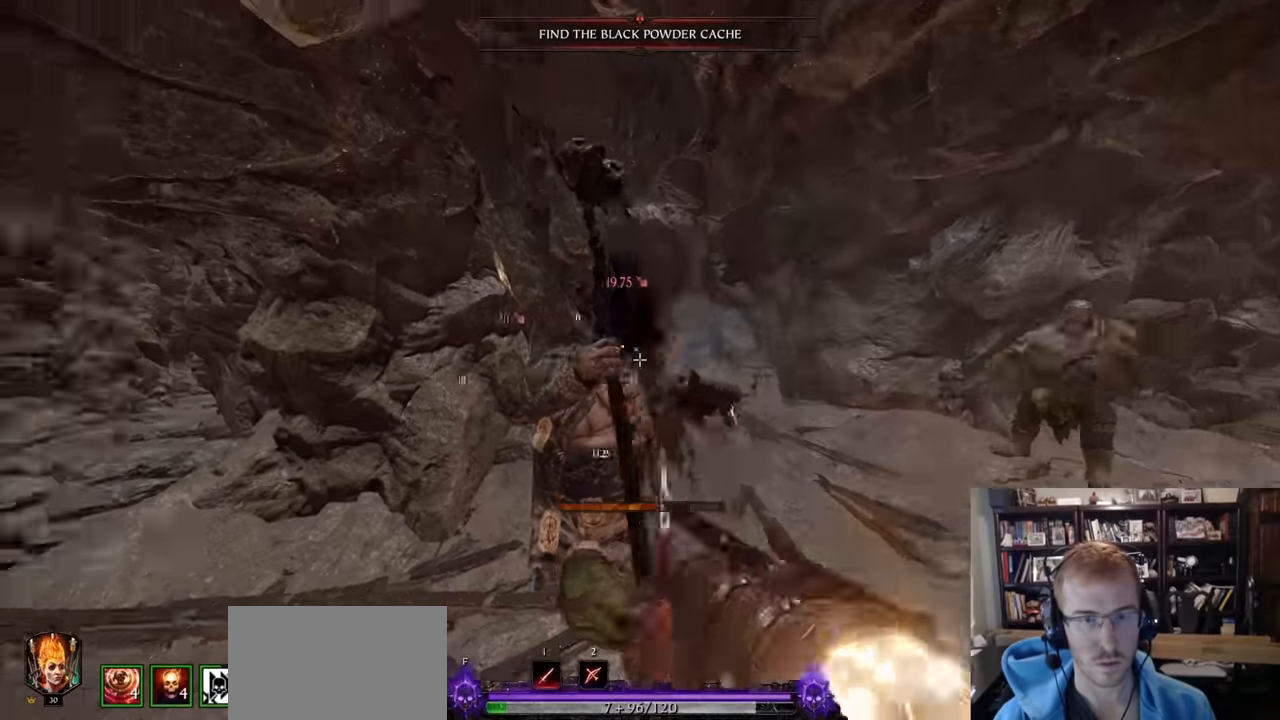
{"keys": [], "mouse": [], "events": [[133, "z", "down"], [233, "z", "up"]]}
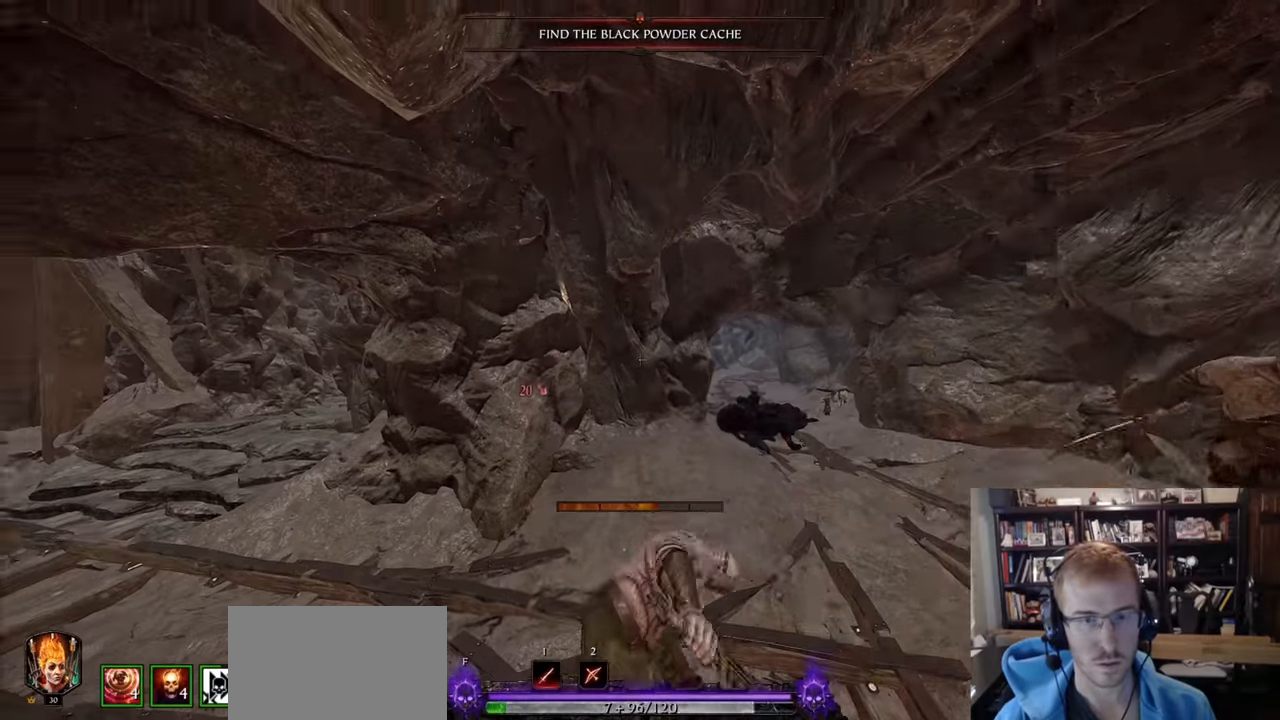
{"keys": ["w"], "mouse": [], "events": [[150, "d", "down"], [150, "w", "down"], [200, "d", "up"]]}
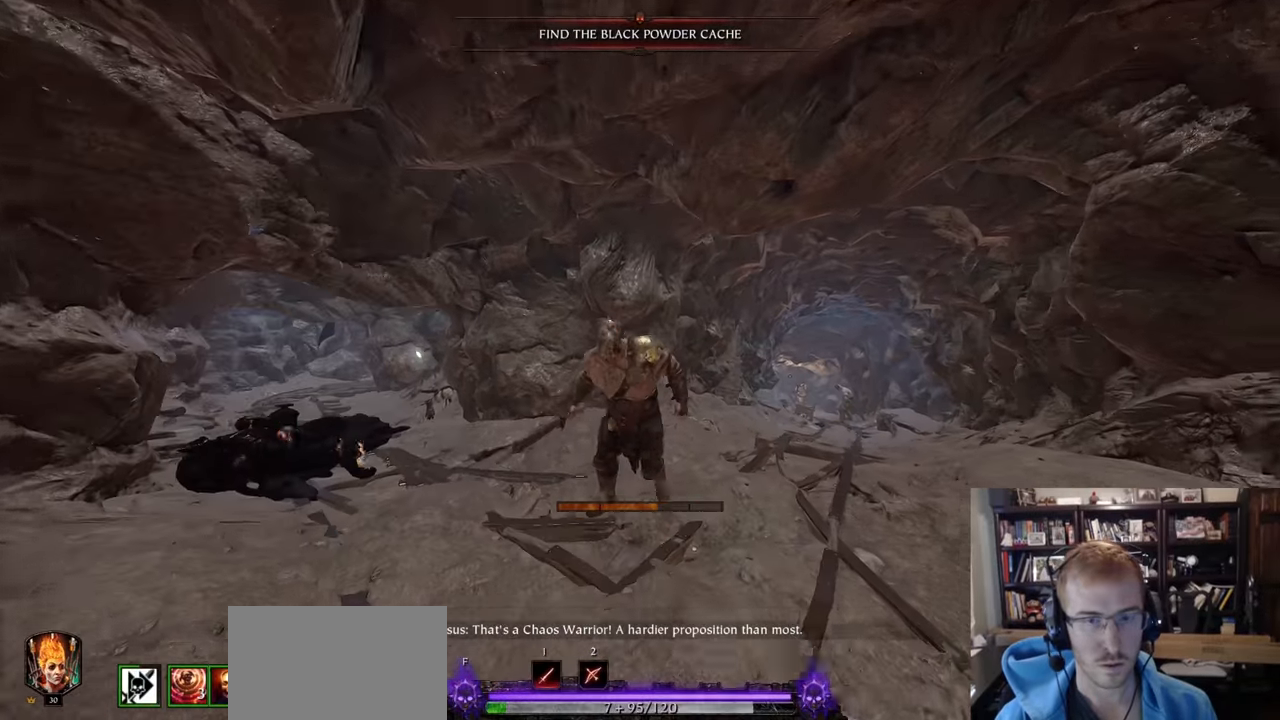
{"keys": ["d"], "mouse": [], "events": [[117, "a", "down"], [167, "a", "up"], [167, "w", "up"], [217, "d", "down"], [300, "shift", "down"], [500, "shift", "up"]]}
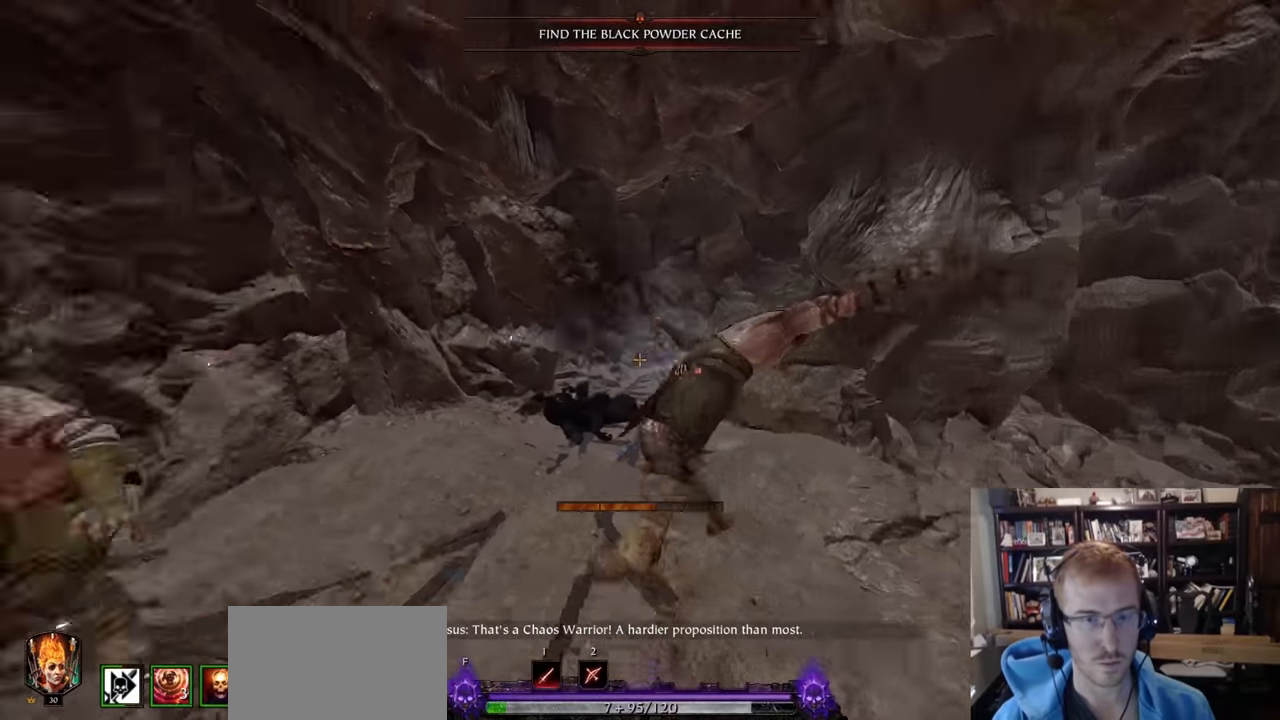
{"keys": ["d", "w"], "mouse": [], "events": [[234, "w", "down"]]}
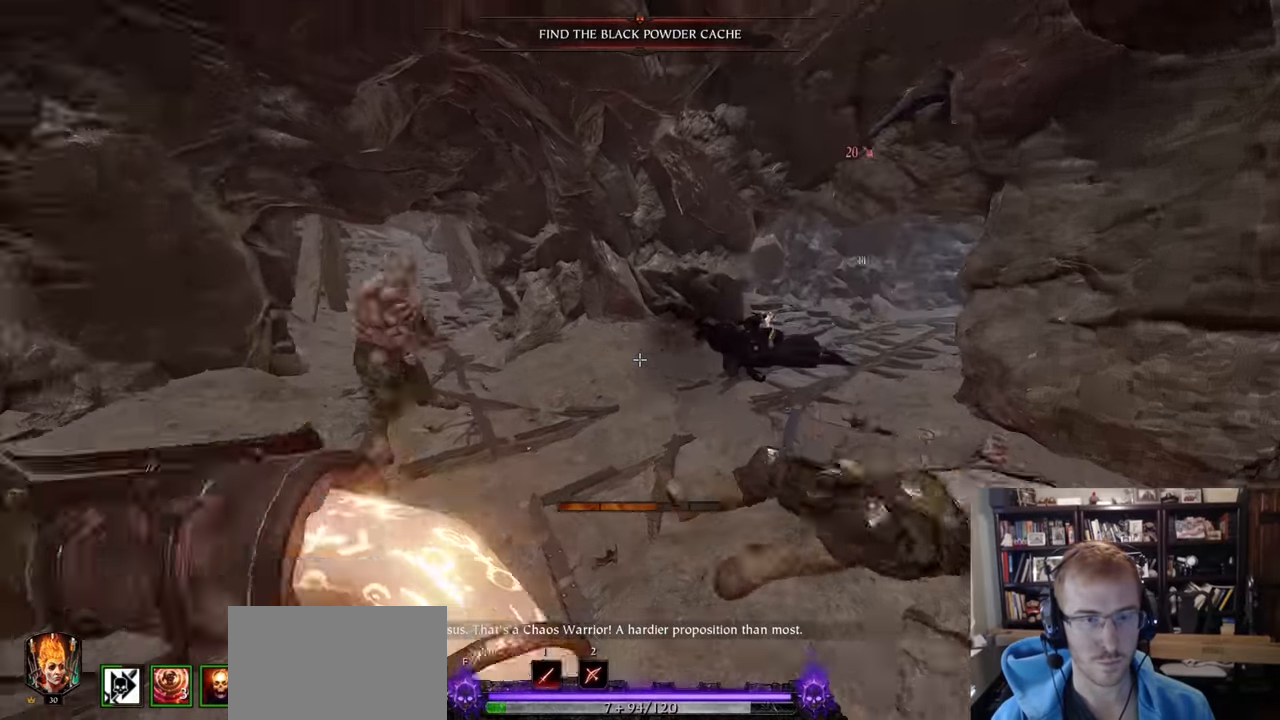
{"keys": ["w"], "mouse": [], "events": [[100, "d", "up"], [250, "a", "down"], [333, "a", "up"]]}
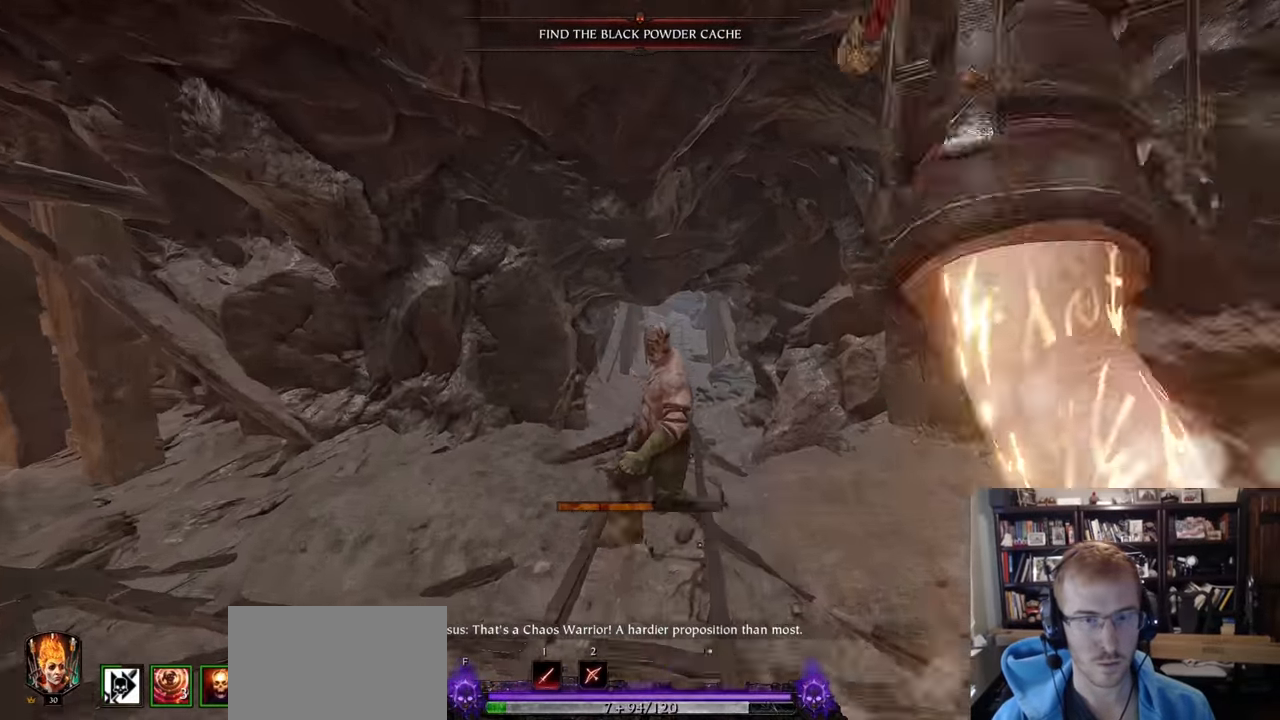
{"keys": ["a", "shift"], "mouse": [], "events": [[17, "a", "down"], [250, "shift", "down"], [301, "w", "up"]]}
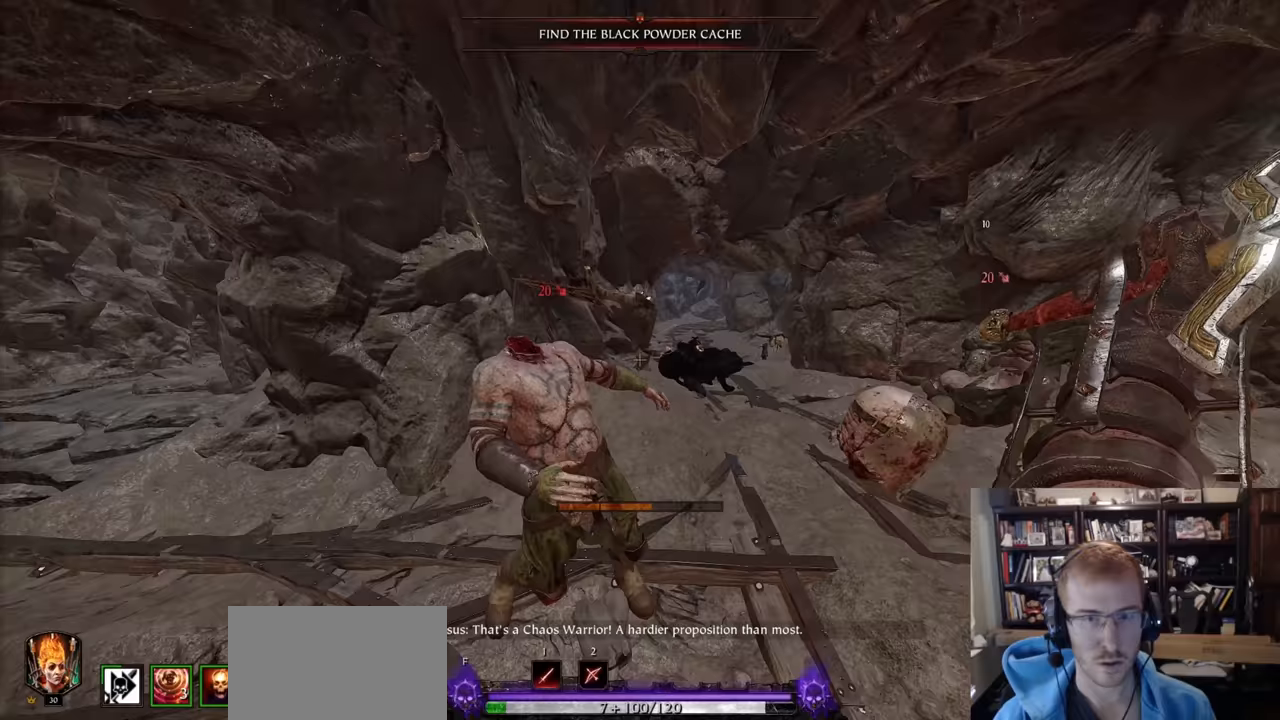
{"keys": ["w"], "mouse": [], "events": [[133, "shift", "up"], [234, "w", "down"], [267, "a", "up"], [317, "q", "down"], [417, "q", "up"]]}
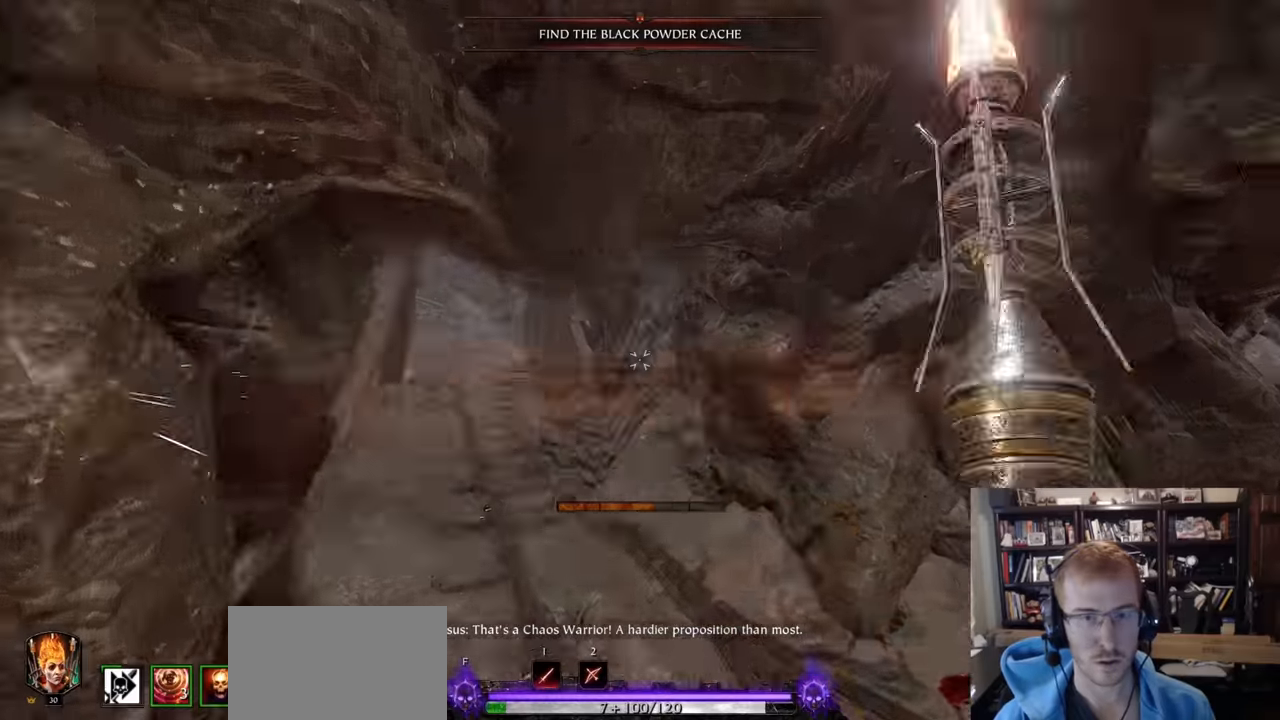
{"keys": ["a", "r"], "mouse": [], "events": [[50, "a", "down"], [100, "w", "up"], [250, "mouse_wheel", "down"], [383, "mouse_wheel", "up"], [483, "r", "down"]]}
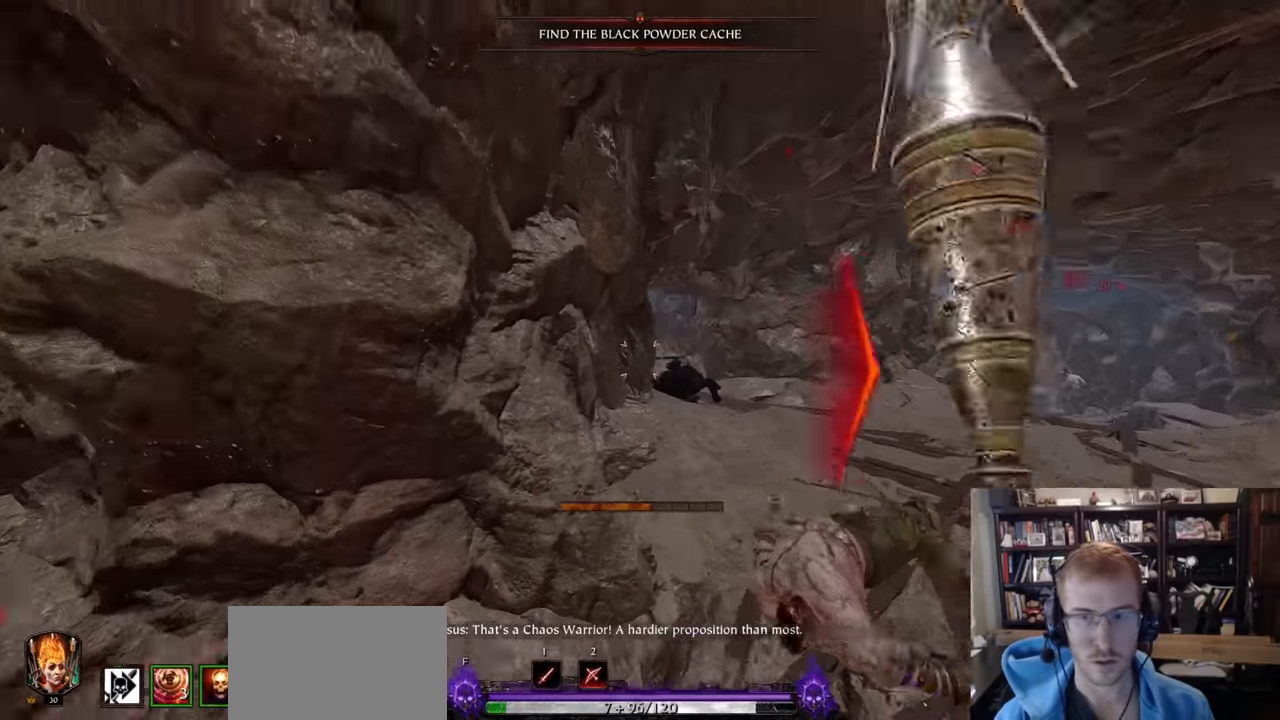
{"keys": ["a", "r"], "mouse": ["wheel"], "events": [[400, "mouse_wheel", "down"]]}
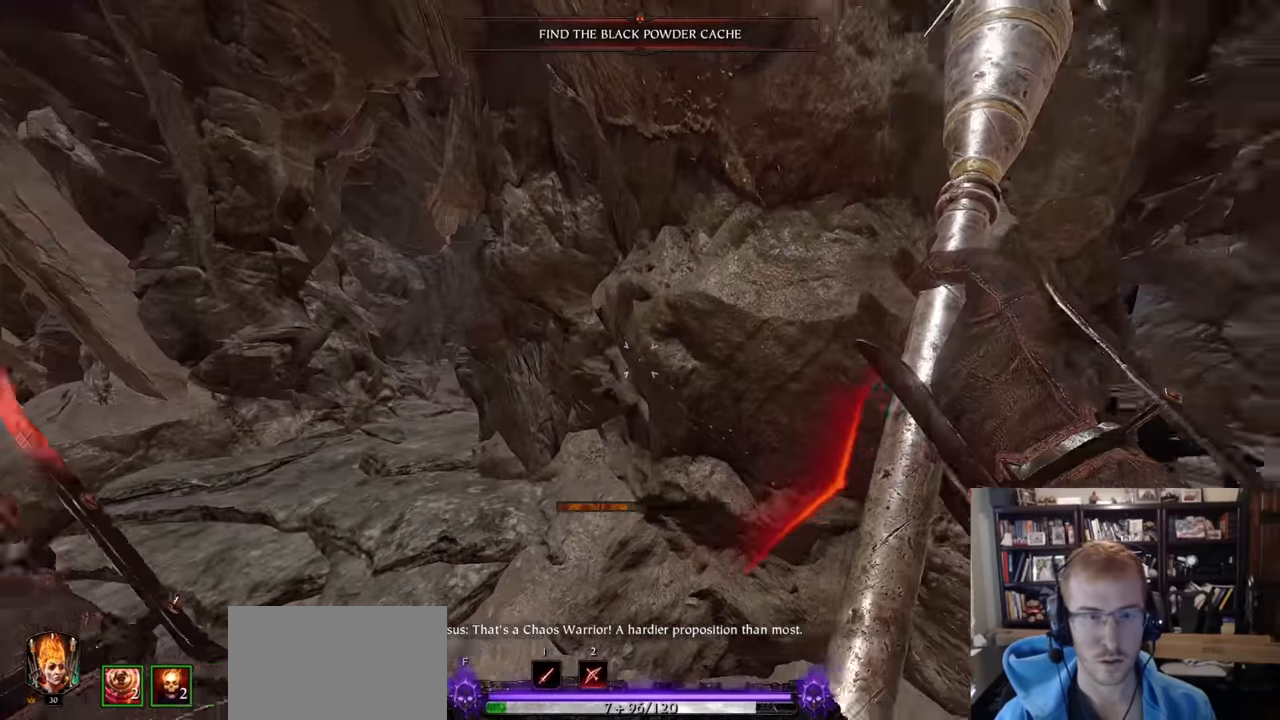
{"keys": ["a", "w"], "mouse": [], "events": [[83, "mouse_wheel", "up"], [183, "r", "up"], [183, "space", "down"], [233, "space", "up"], [266, "w", "down"]]}
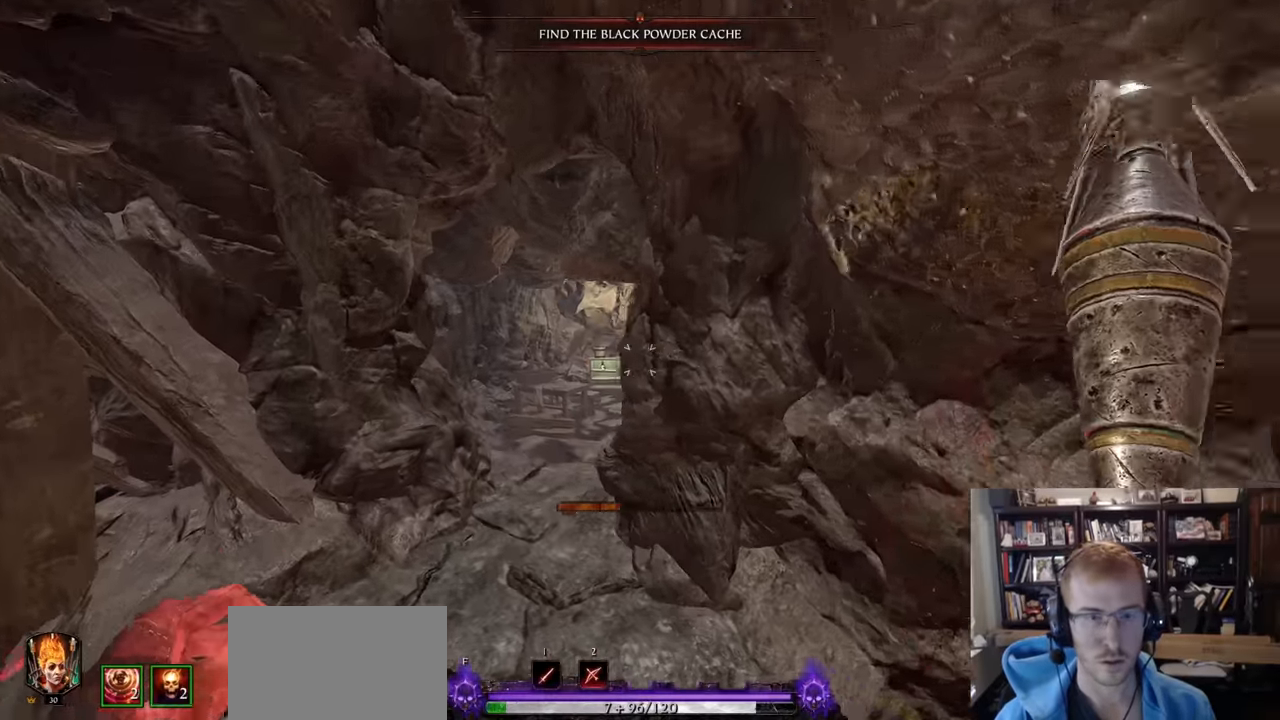
{"keys": ["w"], "mouse": [], "events": [[200, "a", "up"], [384, "q", "down"], [484, "q", "up"]]}
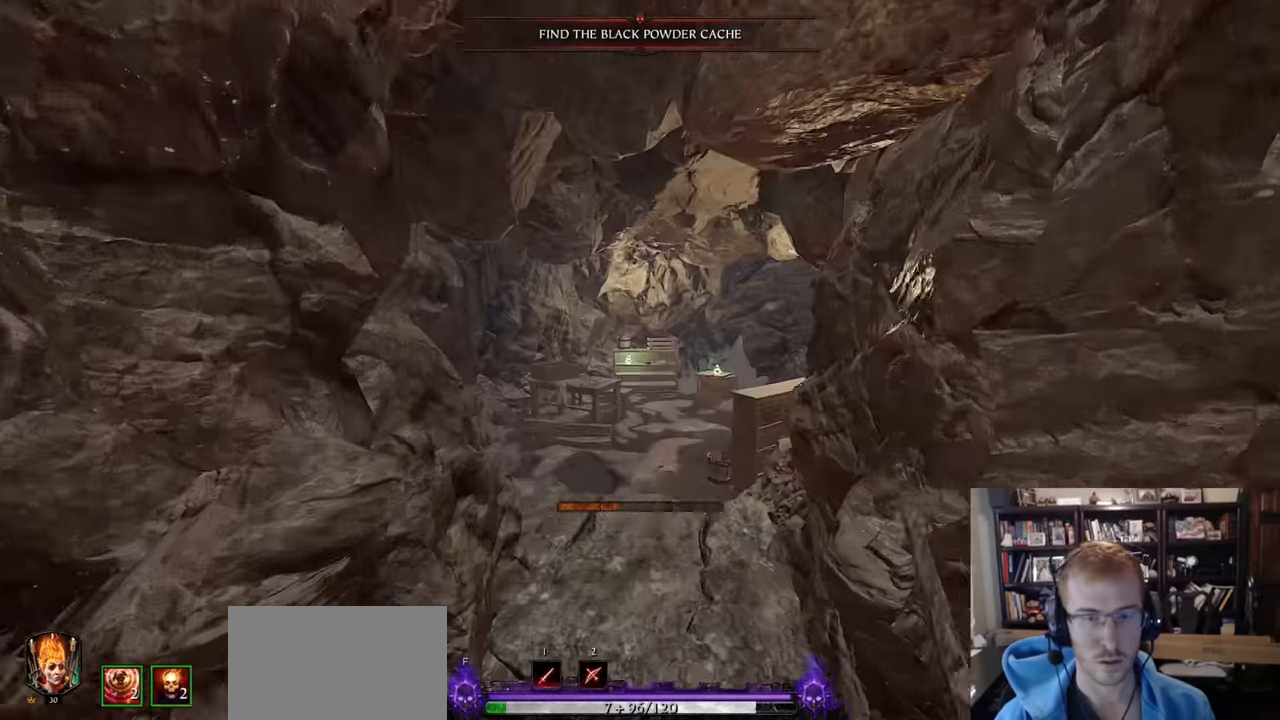
{"keys": ["w"], "mouse": [], "events": [[116, "z", "down"], [216, "z", "up"]]}